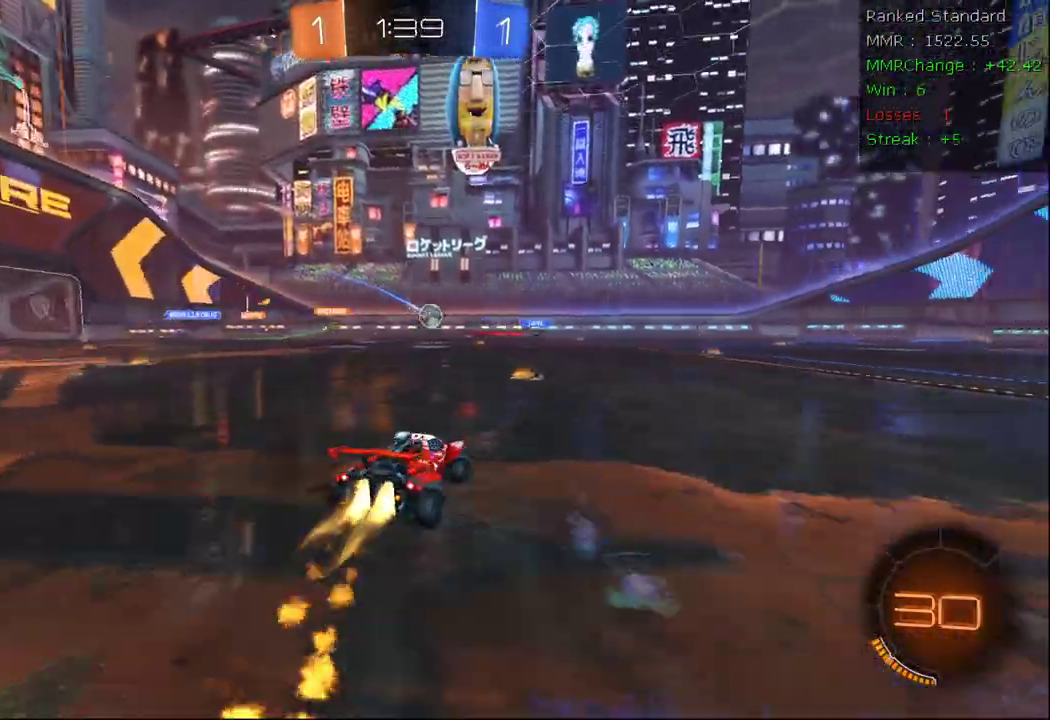
Gameplay with a controller (Xbox layout); each line is a JSON object with the inputs held at the frame after it. "events" lists button and stick changes between this image and that frame as [ms after this image, input, new state], when the widget could be followed in between.
{"buttons": ["A", "B", "R2"], "left_stick": "down", "right_stick": "center", "events": [[117, "B", "up"], [150, "left_stick", "center"], [250, "left_stick", "left"], [383, "A", "down"], [383, "left_stick", "down"], [500, "B", "down"]]}
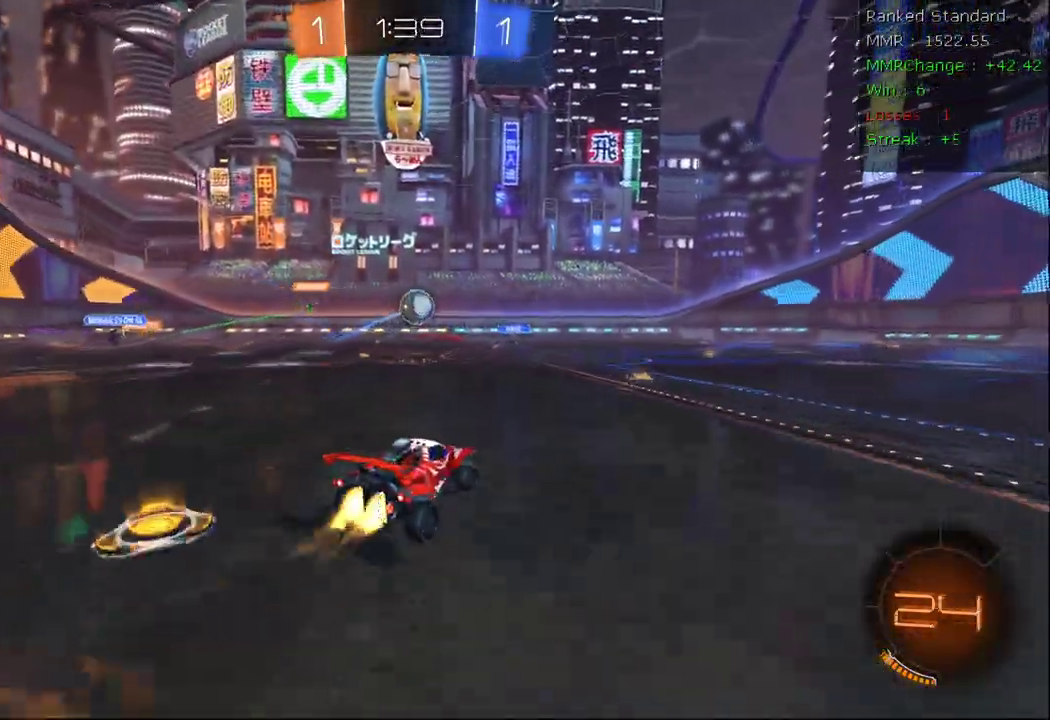
{"buttons": ["R2"], "left_stick": "center", "right_stick": "center", "events": [[117, "left_stick", "center"], [200, "A", "up"], [200, "X", "down"], [233, "left_stick", "up-right"], [367, "X", "up"], [417, "B", "up"], [500, "left_stick", "center"]]}
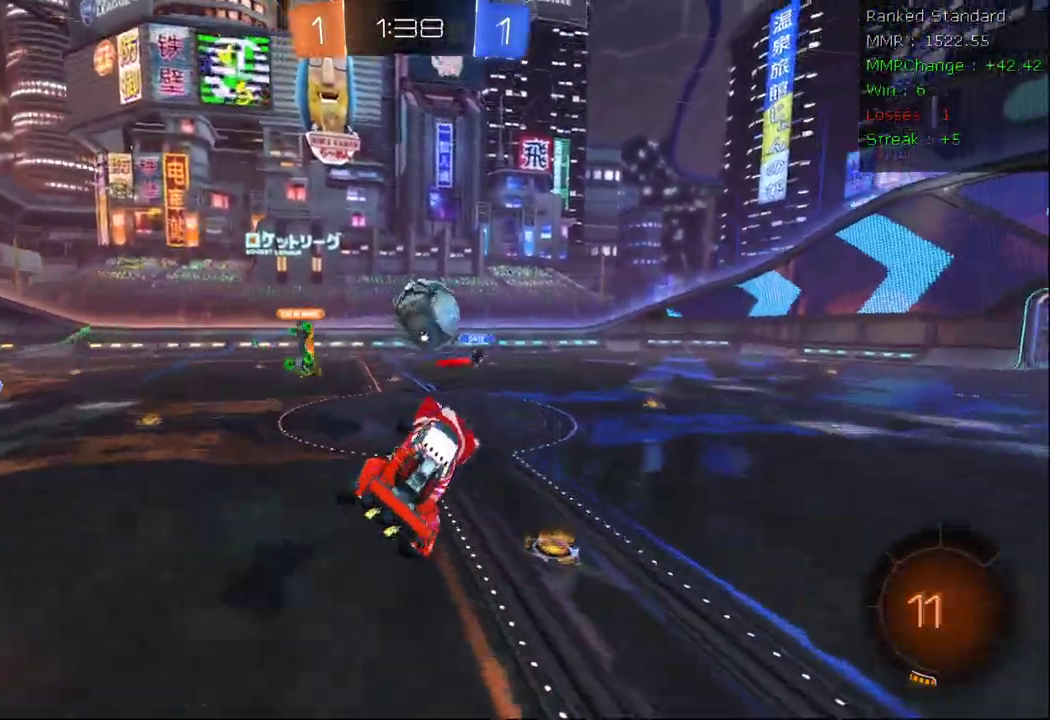
{"buttons": ["A", "R2"], "left_stick": "right", "right_stick": "center", "events": [[17, "R2", "up"], [133, "left_stick", "up-right"], [200, "R2", "down"], [233, "A", "down"], [350, "L3", "down"], [350, "left_stick", "right"], [417, "L3", "up"]]}
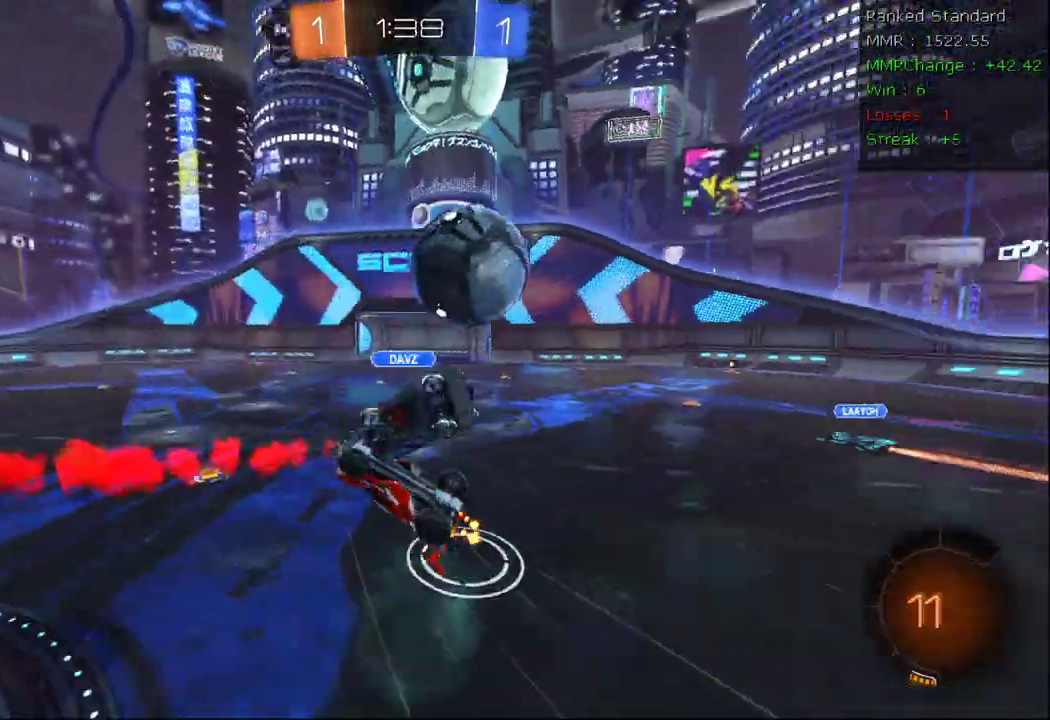
{"buttons": ["A", "R2"], "left_stick": "center", "right_stick": "center", "events": [[83, "A", "up"], [333, "left_stick", "center"], [500, "A", "down"]]}
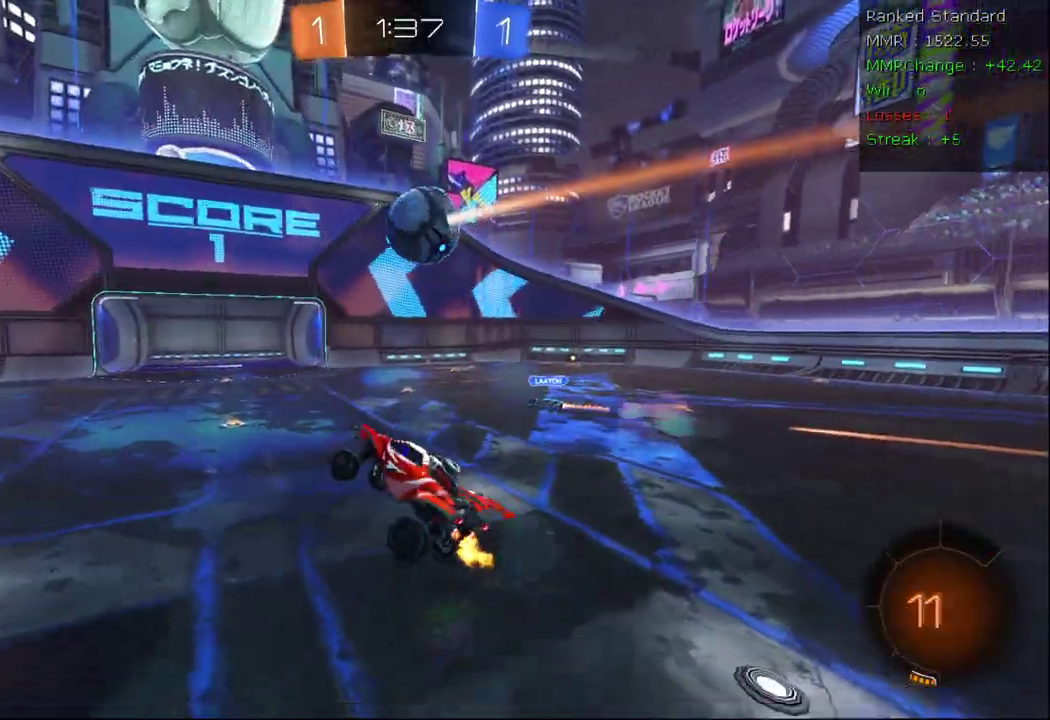
{"buttons": ["A", "B", "L2", "R2"], "left_stick": "down-right", "right_stick": "center", "events": [[17, "left_stick", "left"], [133, "A", "up"], [133, "X", "down"], [233, "left_stick", "center"], [283, "X", "up"], [333, "A", "down"], [333, "B", "down"], [400, "left_stick", "down-right"], [467, "L2", "down"]]}
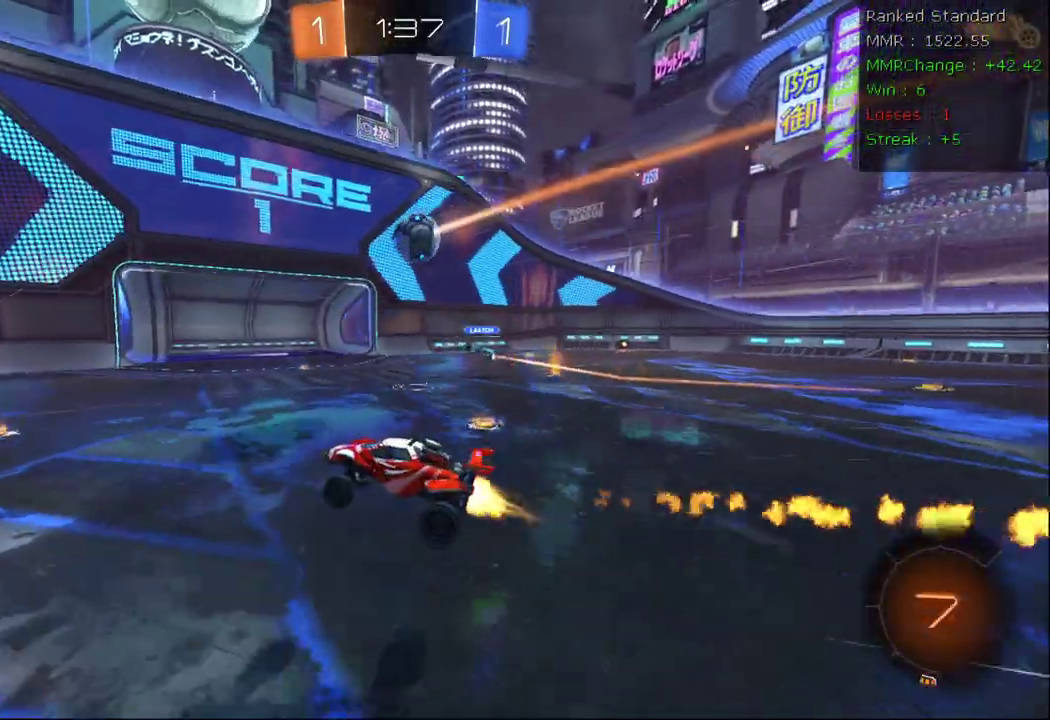
{"buttons": ["B", "R2"], "left_stick": "left", "right_stick": "center", "events": [[17, "L2", "up"], [133, "left_stick", "left"], [500, "A", "up"]]}
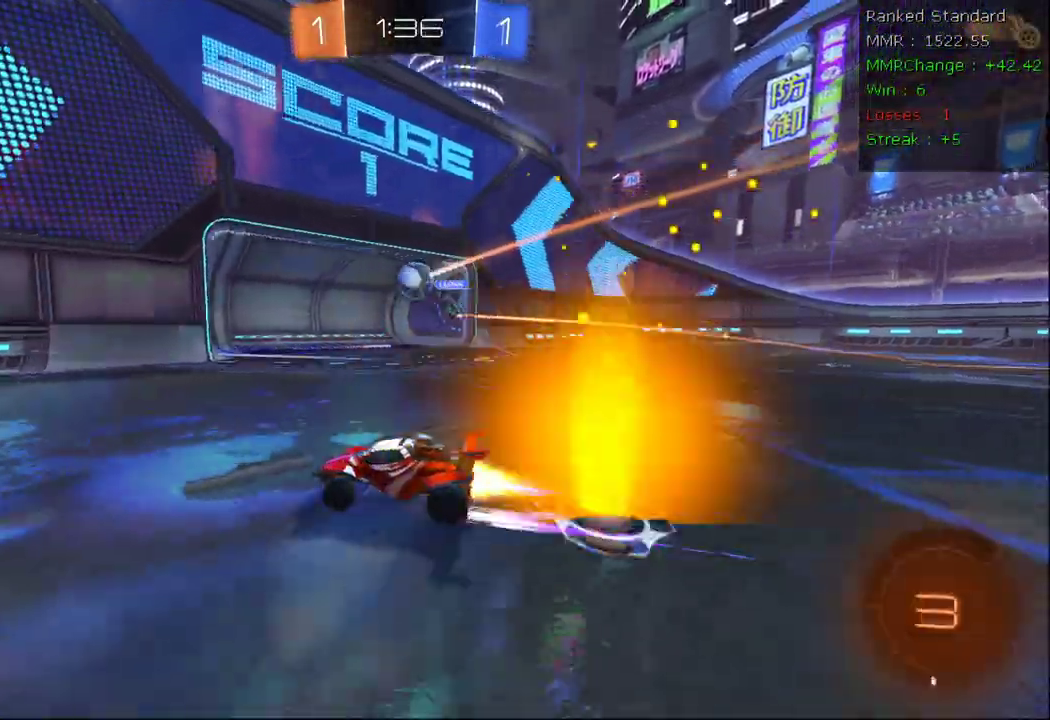
{"buttons": ["R2"], "left_stick": "center", "right_stick": "center", "events": [[133, "B", "up"], [350, "left_stick", "center"], [400, "Y", "down"], [483, "Y", "up"]]}
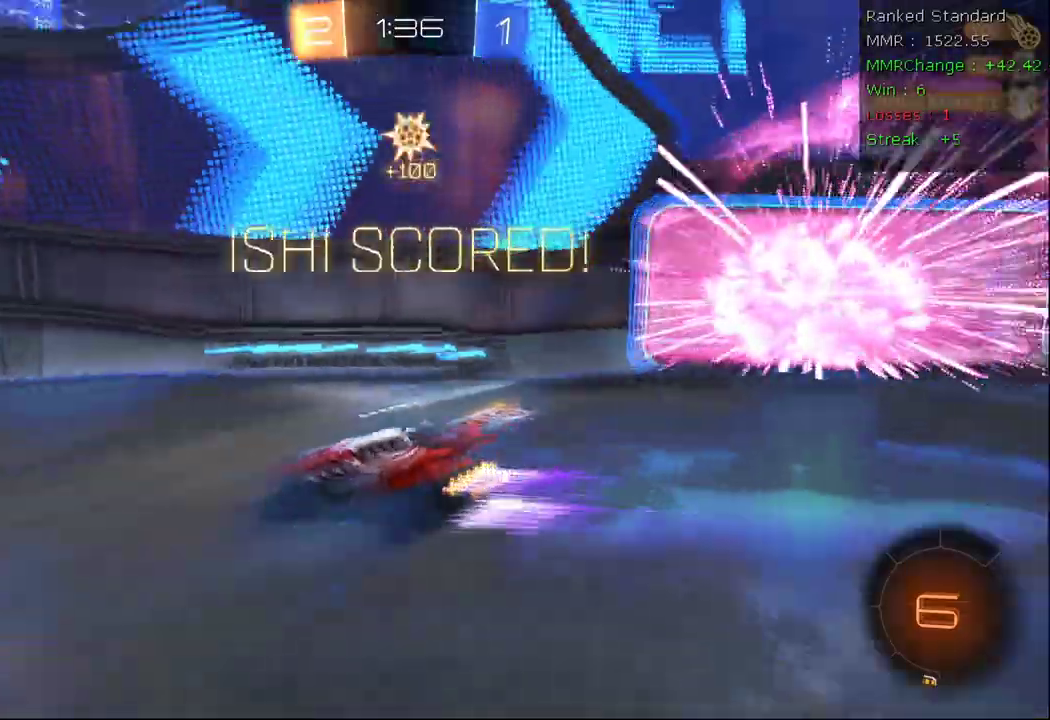
{"buttons": ["R2"], "left_stick": "center", "right_stick": "center", "events": [[17, "R2", "up"], [350, "R2", "down"]]}
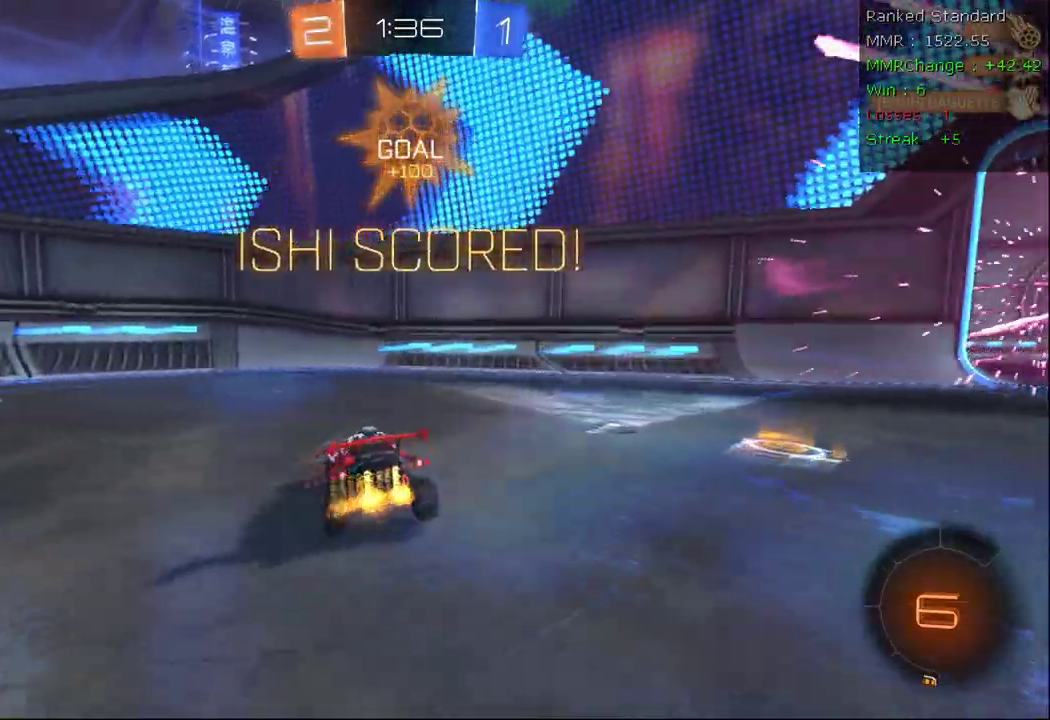
{"buttons": ["A", "L1", "R2", "L3"], "left_stick": "down-left", "right_stick": "center", "events": [[100, "left_stick", "left"], [183, "left_stick", "down-left"], [217, "R2", "up"], [233, "A", "down"], [283, "A", "up"], [350, "A", "down"], [367, "L3", "down"], [400, "L1", "down"], [433, "R2", "down"]]}
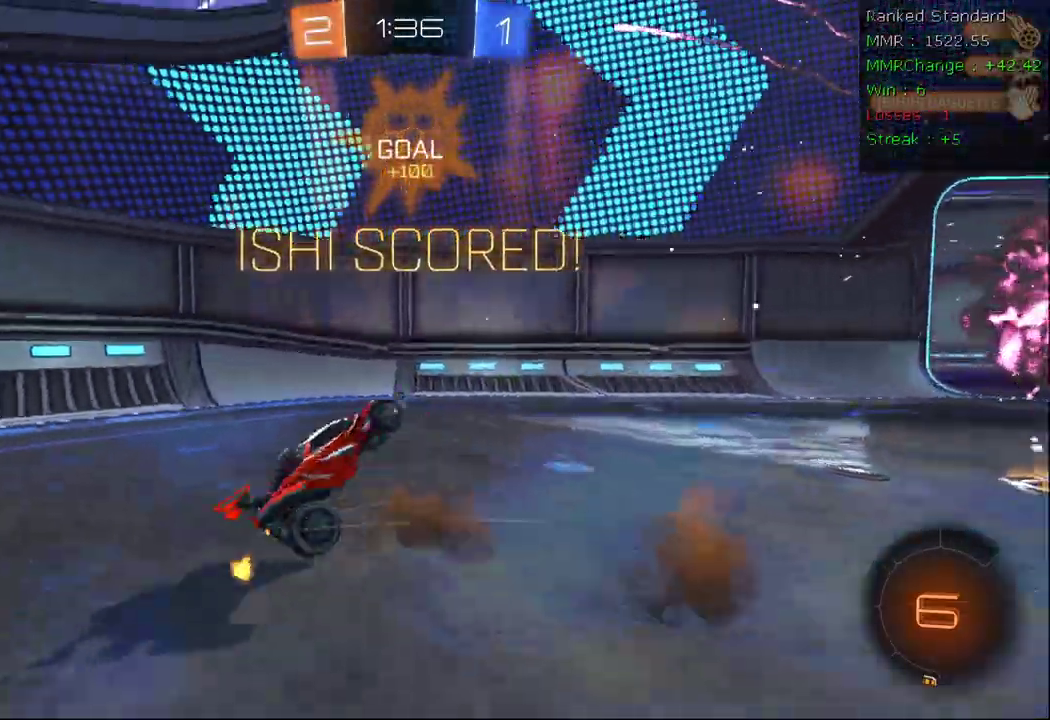
{"buttons": ["B", "X", "L1", "R2"], "left_stick": "down-left", "right_stick": "center", "events": [[50, "X", "down"], [183, "L3", "up"], [250, "left_stick", "up-left"], [267, "B", "down"], [433, "A", "up"], [467, "left_stick", "down-left"]]}
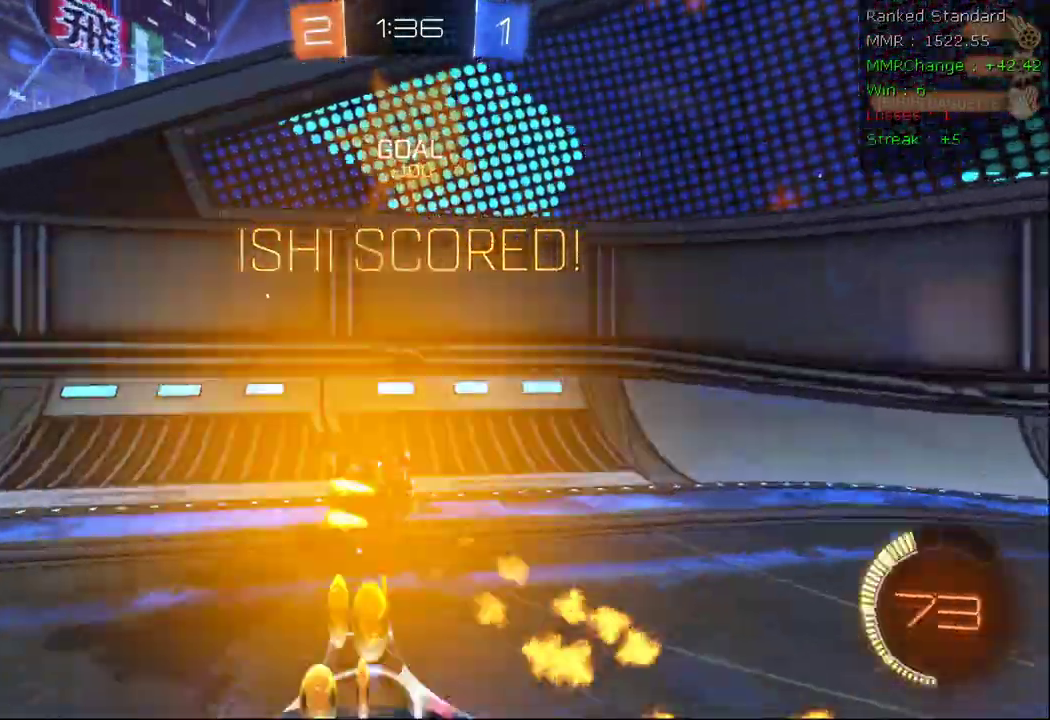
{"buttons": ["A", "B", "X", "R2"], "left_stick": "right", "right_stick": "center", "events": [[17, "L1", "up"], [67, "left_stick", "down"], [250, "A", "down"], [350, "left_stick", "right"]]}
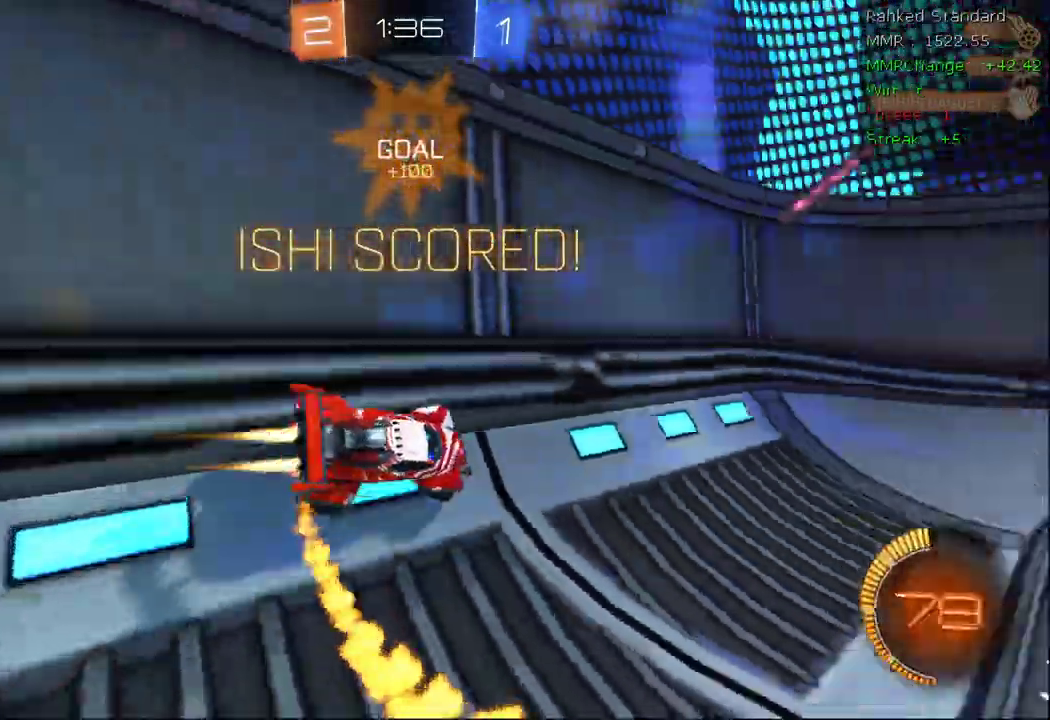
{"buttons": ["A", "B", "X", "R2"], "left_stick": "up-left", "right_stick": "center", "events": [[100, "X", "up"], [150, "left_stick", "down-left"], [183, "X", "down"], [250, "L1", "down"], [500, "L1", "up"], [500, "left_stick", "up-left"]]}
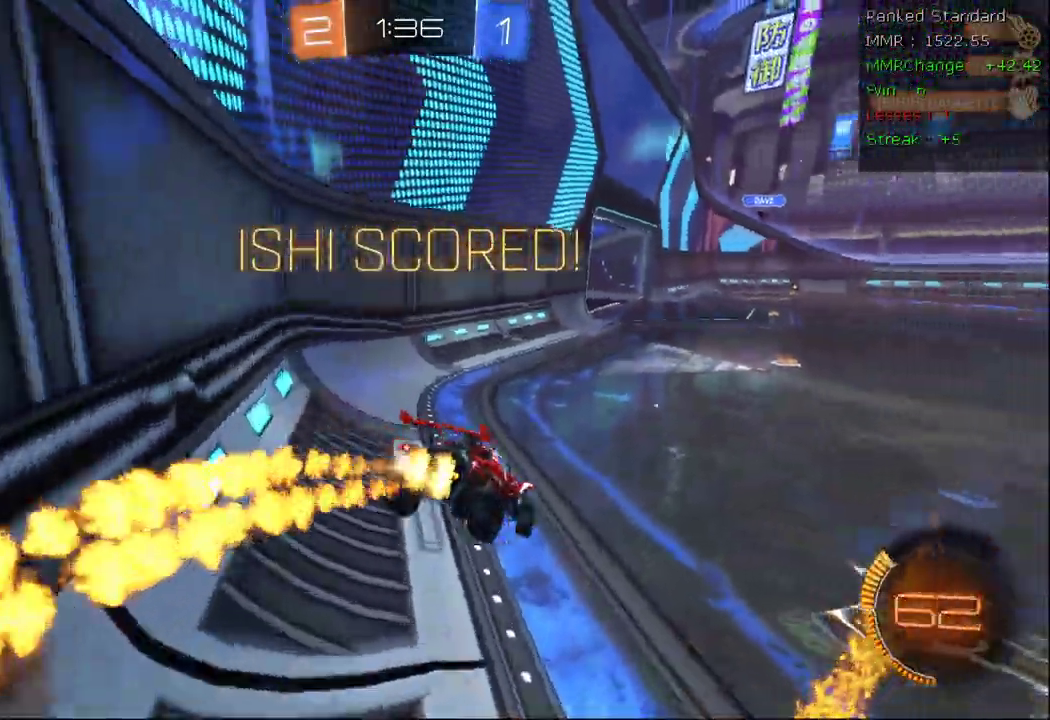
{"buttons": ["A", "B", "R2"], "left_stick": "up-left", "right_stick": "center", "events": [[83, "left_stick", "center"], [150, "A", "up"], [150, "left_stick", "right"], [267, "A", "down"], [267, "X", "up"], [400, "X", "down"], [433, "left_stick", "up-left"], [483, "X", "up"]]}
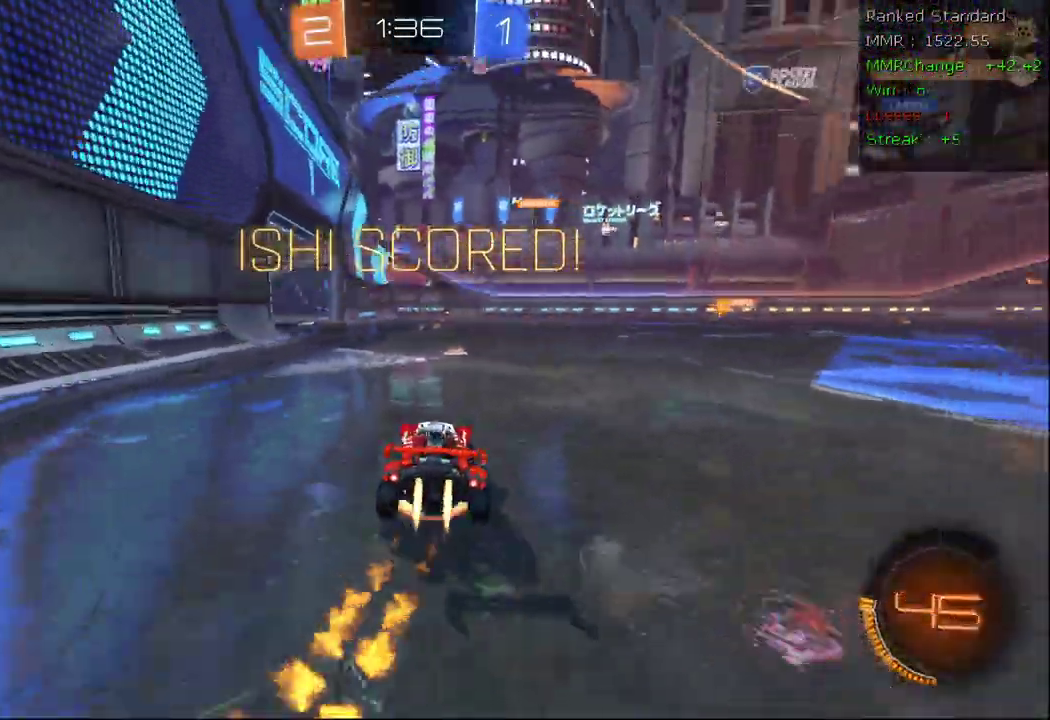
{"buttons": ["A", "B", "X", "R2"], "left_stick": "up-left", "right_stick": "center", "events": [[433, "X", "down"]]}
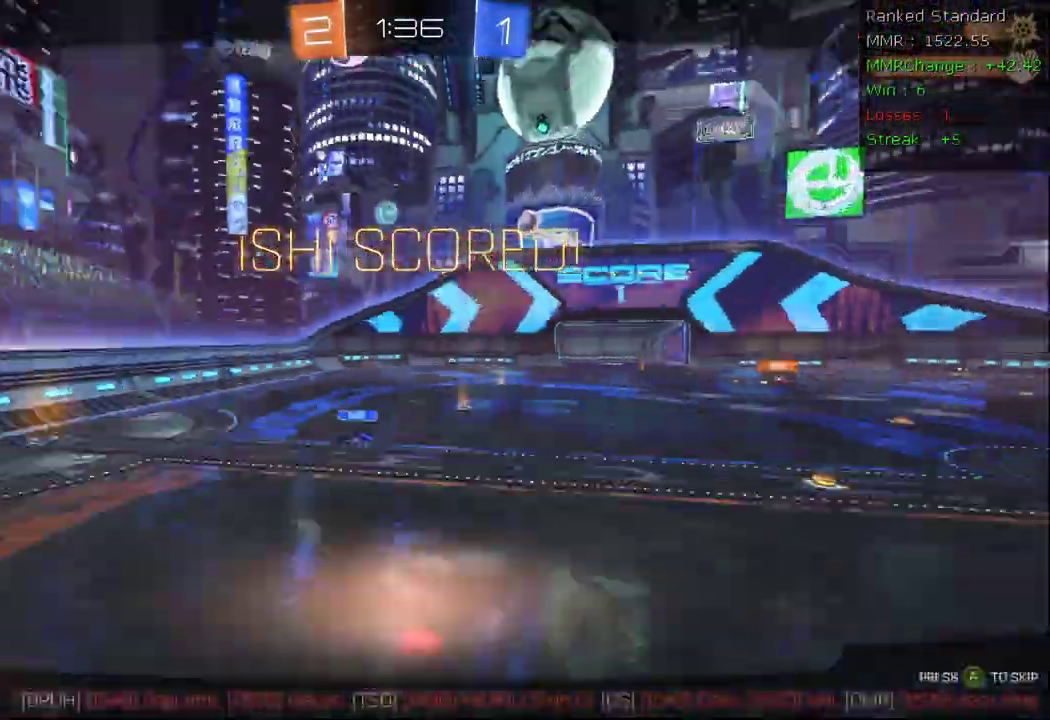
{"buttons": ["R2"], "left_stick": "center", "right_stick": "center", "events": [[50, "X", "up"], [183, "left_stick", "center"], [367, "A", "up"], [367, "B", "up"]]}
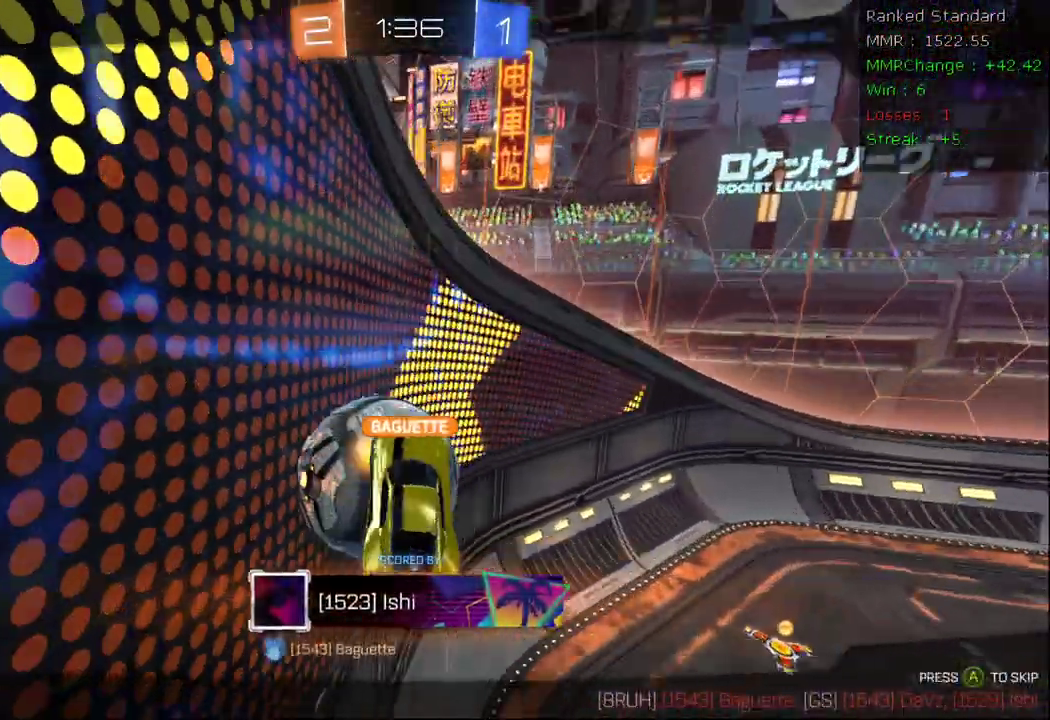
{"buttons": ["R2"], "left_stick": "center", "right_stick": "center", "events": []}
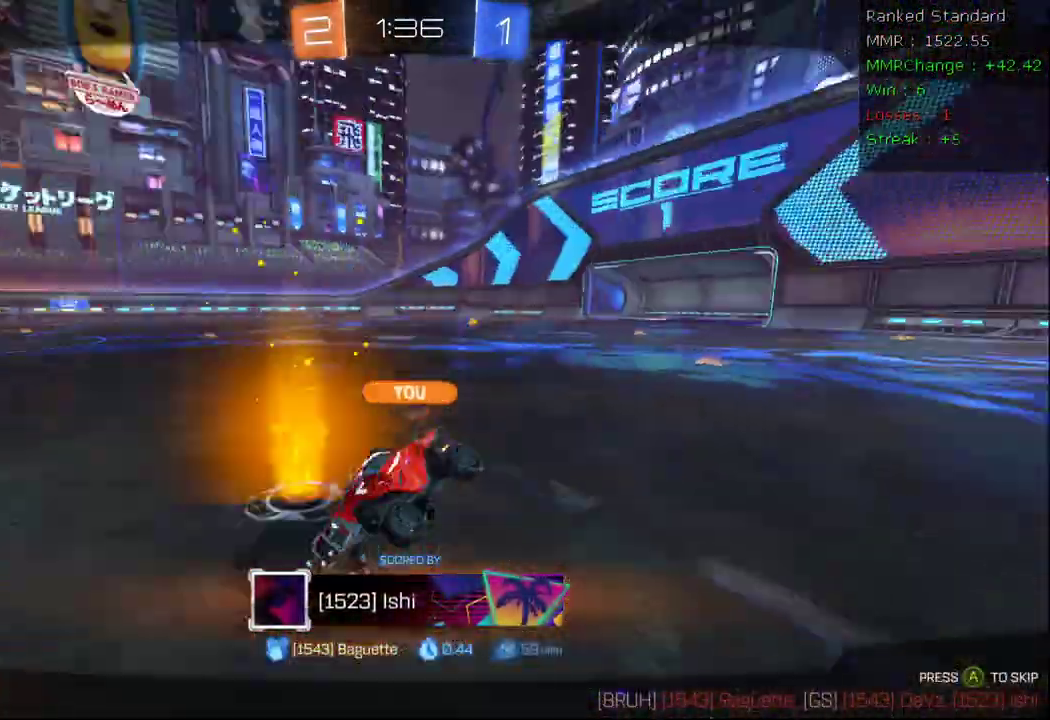
{"buttons": ["R2"], "left_stick": "center", "right_stick": "center", "events": []}
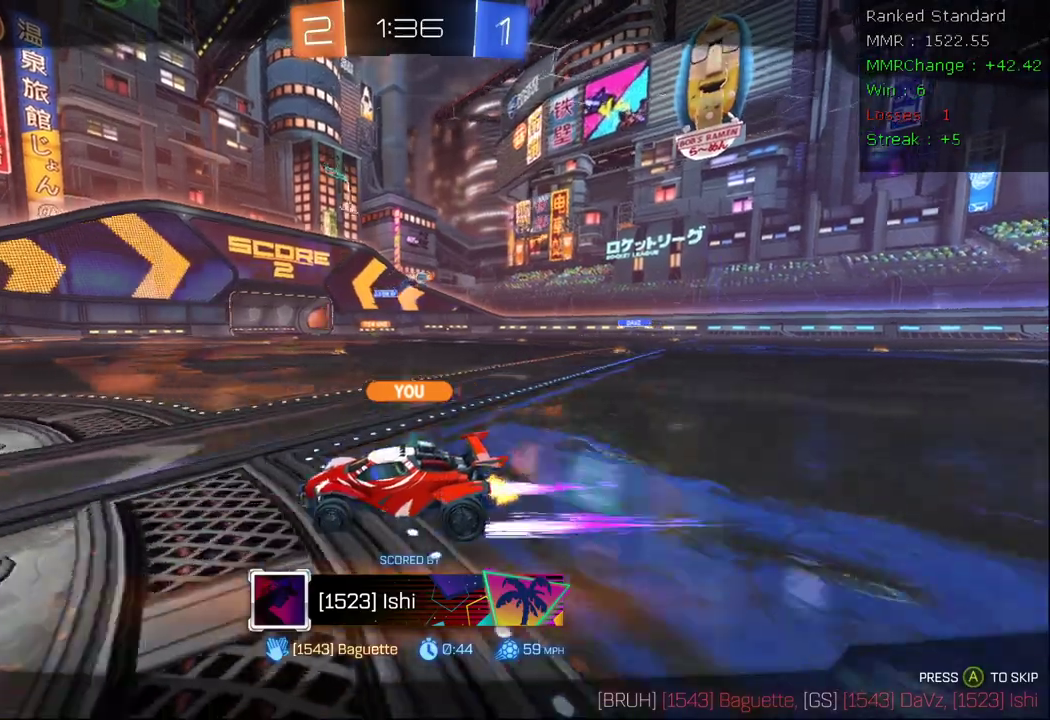
{"buttons": ["R2"], "left_stick": "center", "right_stick": "center", "events": []}
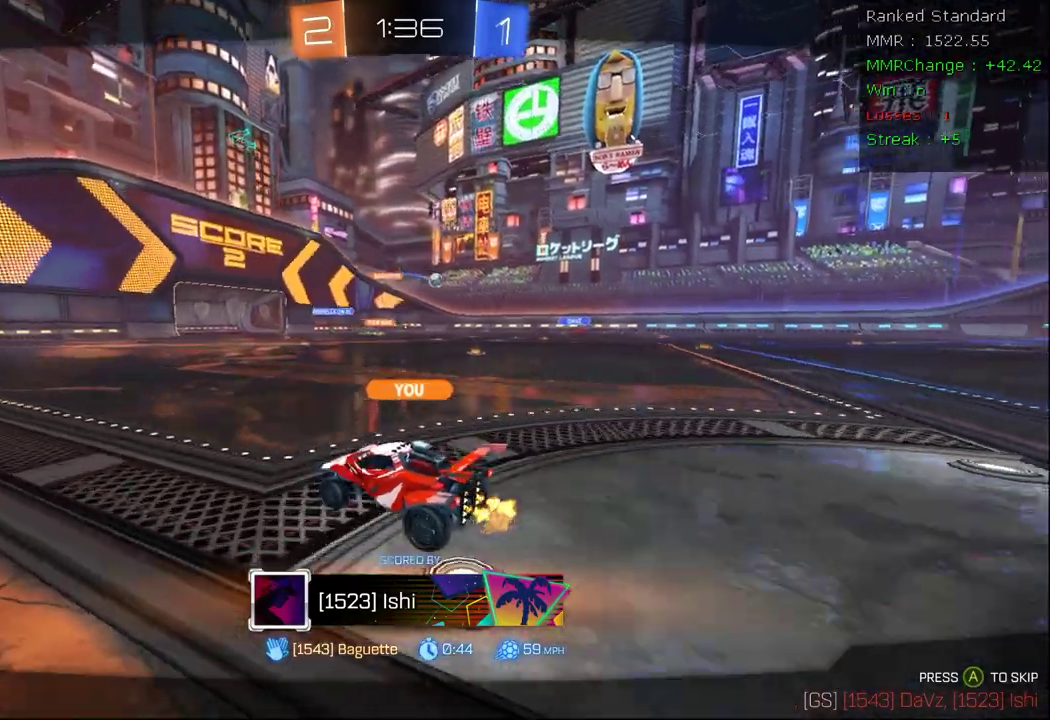
{"buttons": ["R2"], "left_stick": "center", "right_stick": "center", "events": []}
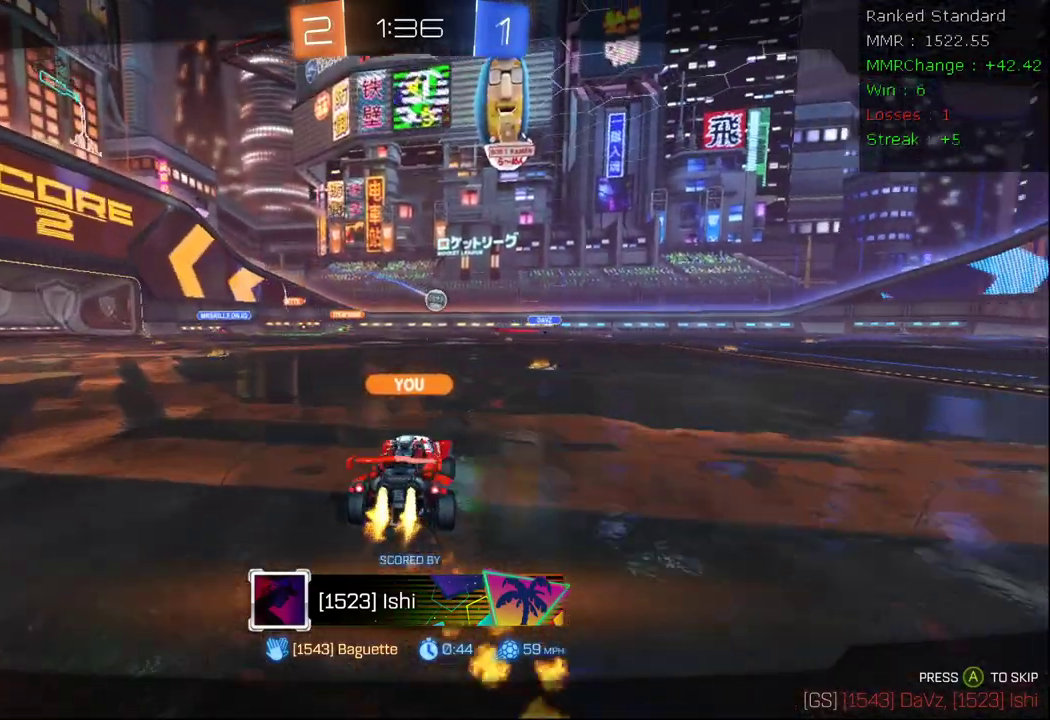
{"buttons": ["R2"], "left_stick": "center", "right_stick": "center", "events": []}
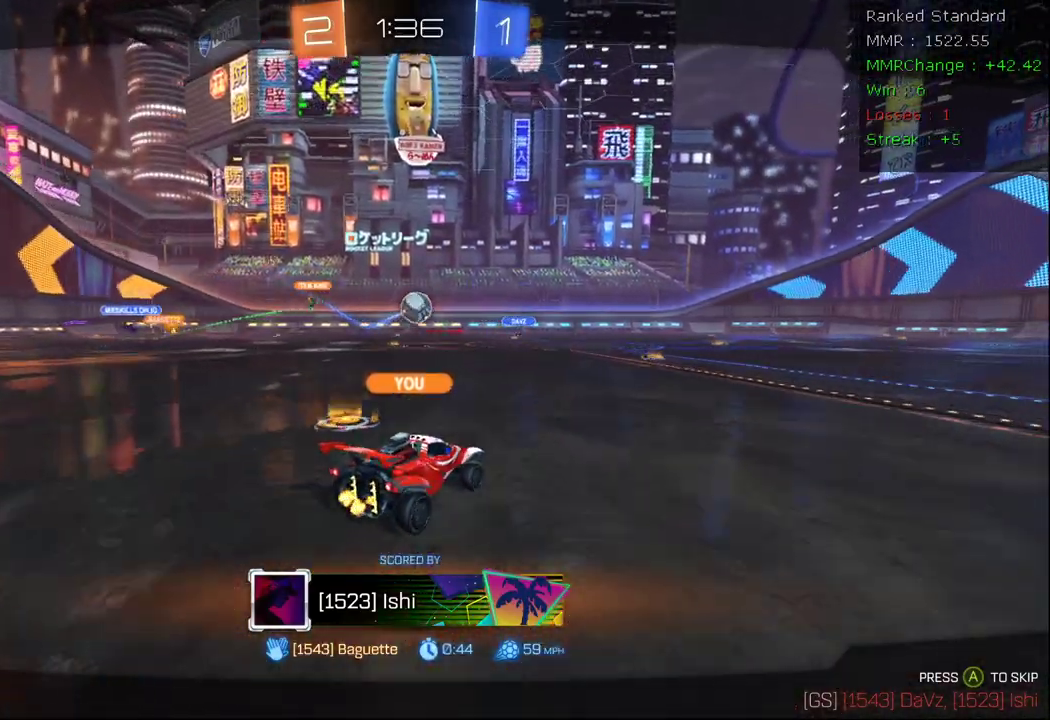
{"buttons": ["R2"], "left_stick": "center", "right_stick": "center", "events": []}
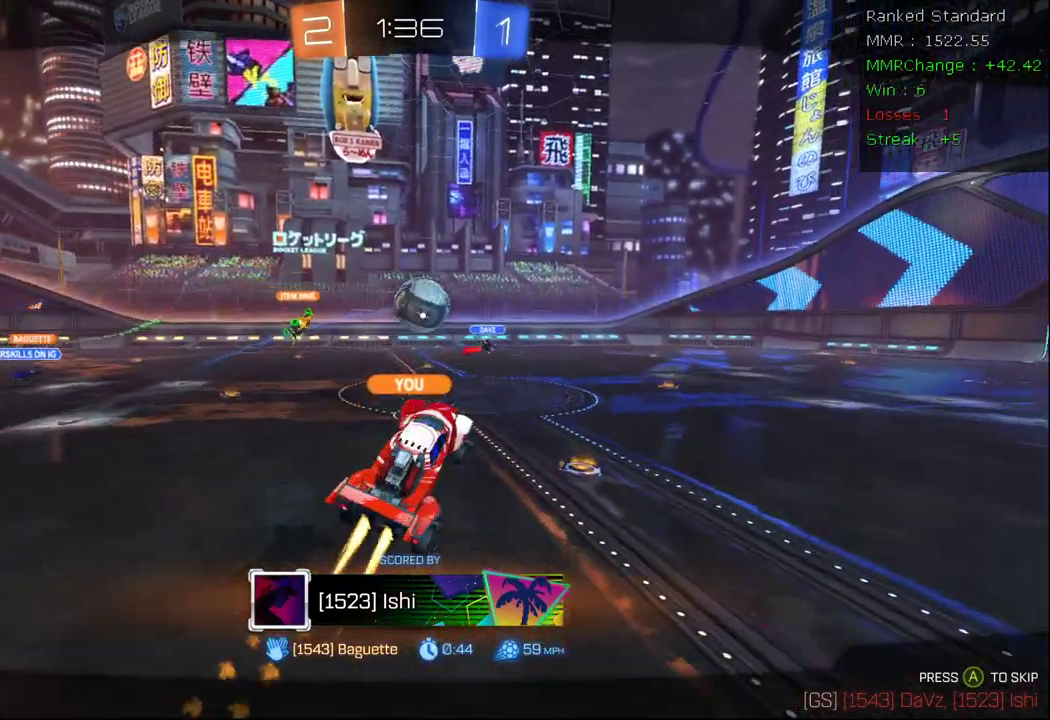
{"buttons": ["R2"], "left_stick": "center", "right_stick": "center", "events": []}
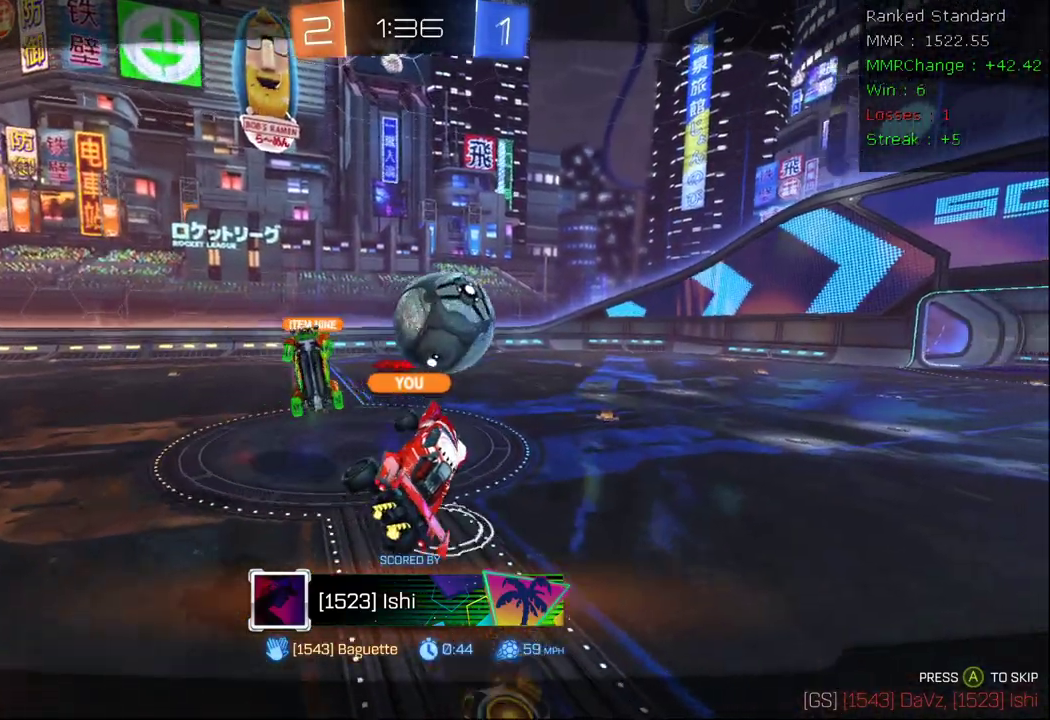
{"buttons": ["R2"], "left_stick": "center", "right_stick": "center", "events": []}
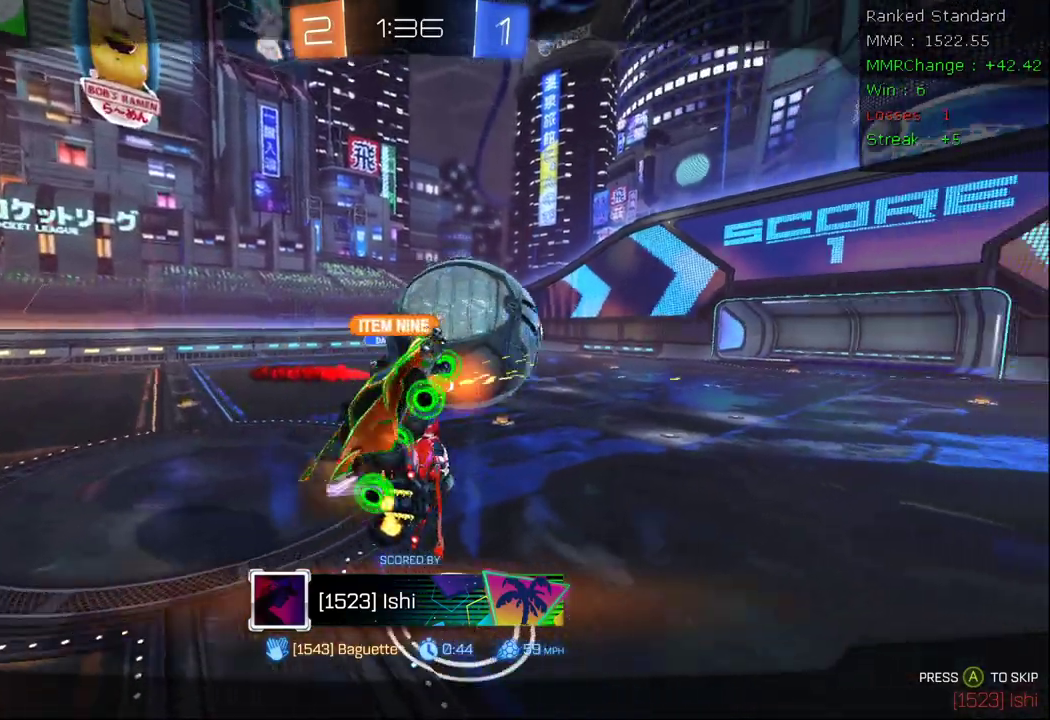
{"buttons": ["R2"], "left_stick": "center", "right_stick": "center", "events": []}
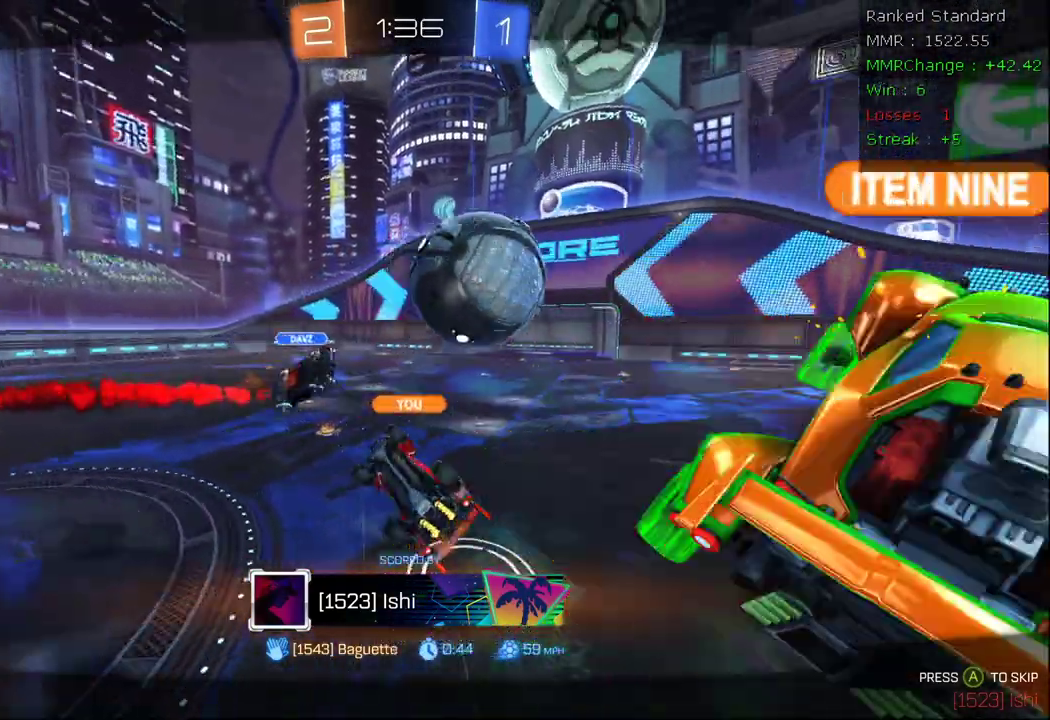
{"buttons": ["Y", "R2"], "left_stick": "center", "right_stick": "center", "events": [[200, "A", "down"], [317, "Y", "down"], [467, "A", "up"]]}
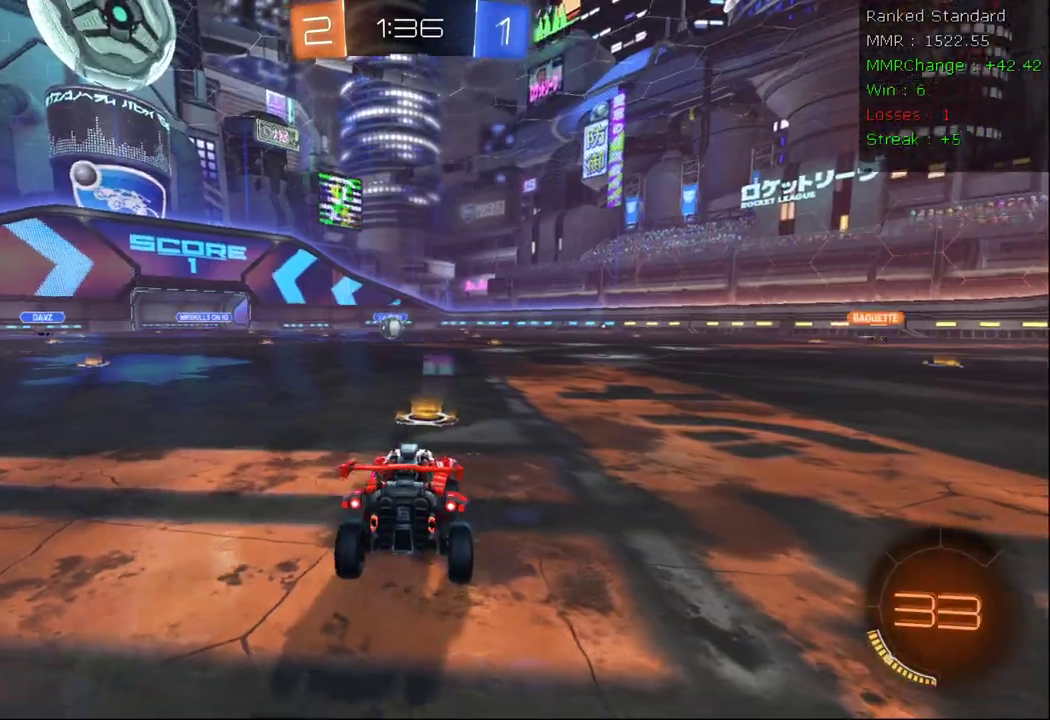
{"buttons": [], "left_stick": "center", "right_stick": "center", "events": [[17, "Y", "up"], [167, "R2", "up"]]}
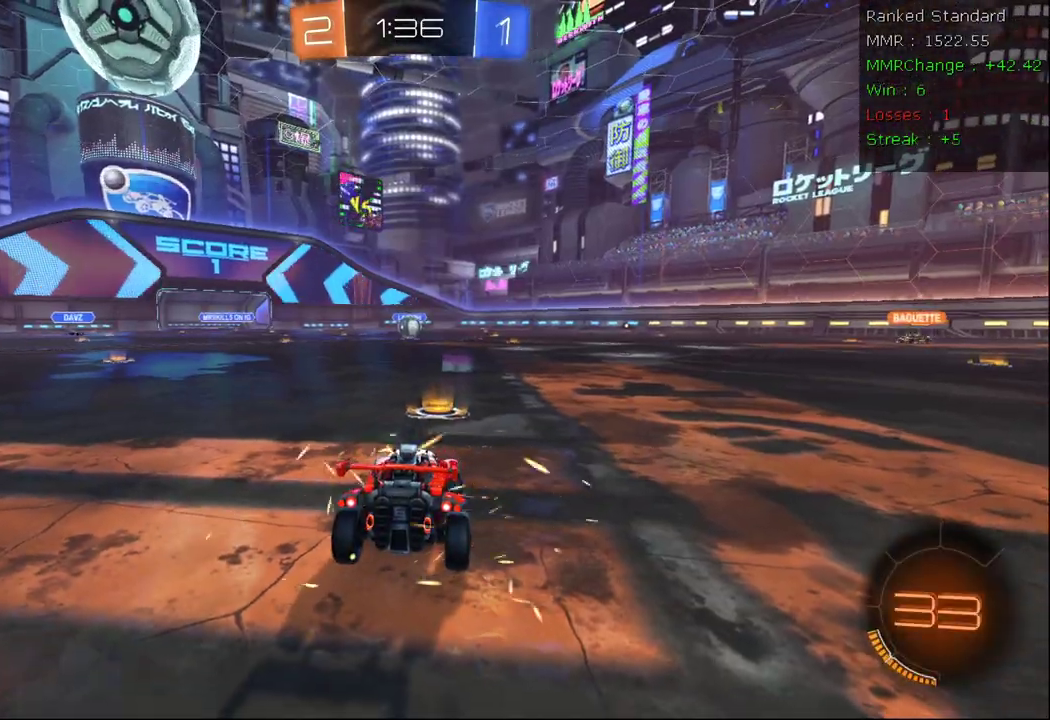
{"buttons": ["R2"], "left_stick": "center", "right_stick": "center", "events": [[200, "R2", "down"]]}
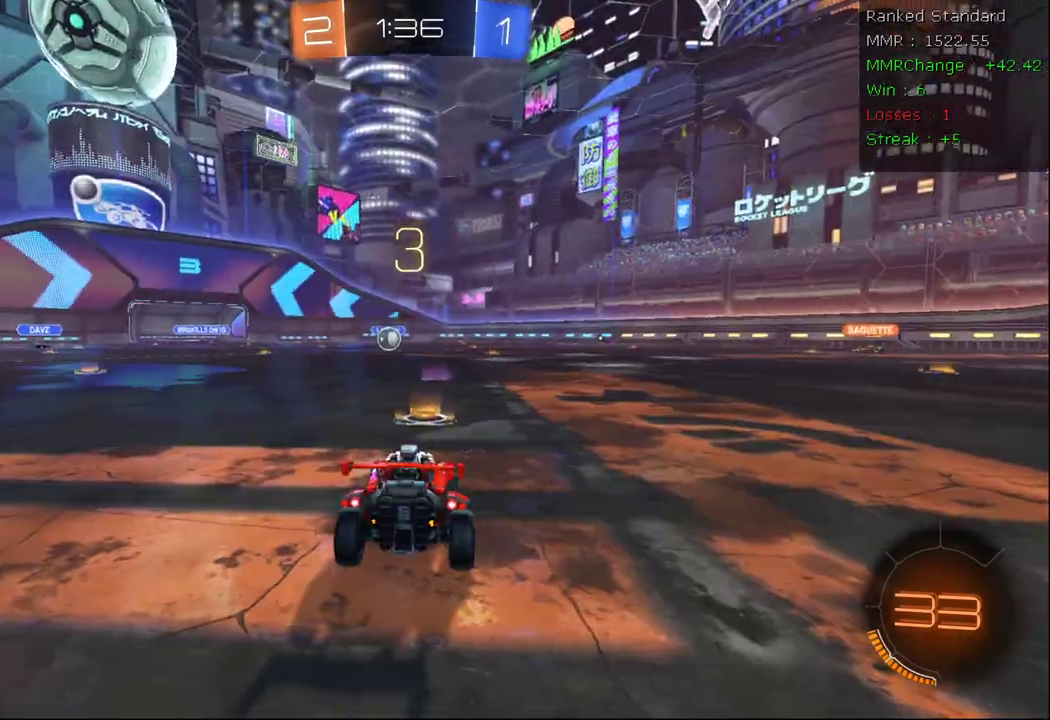
{"buttons": ["R2"], "left_stick": "center", "right_stick": "center", "events": [[17, "R3", "down"], [83, "R3", "up"], [233, "R3", "down"], [350, "R3", "up"]]}
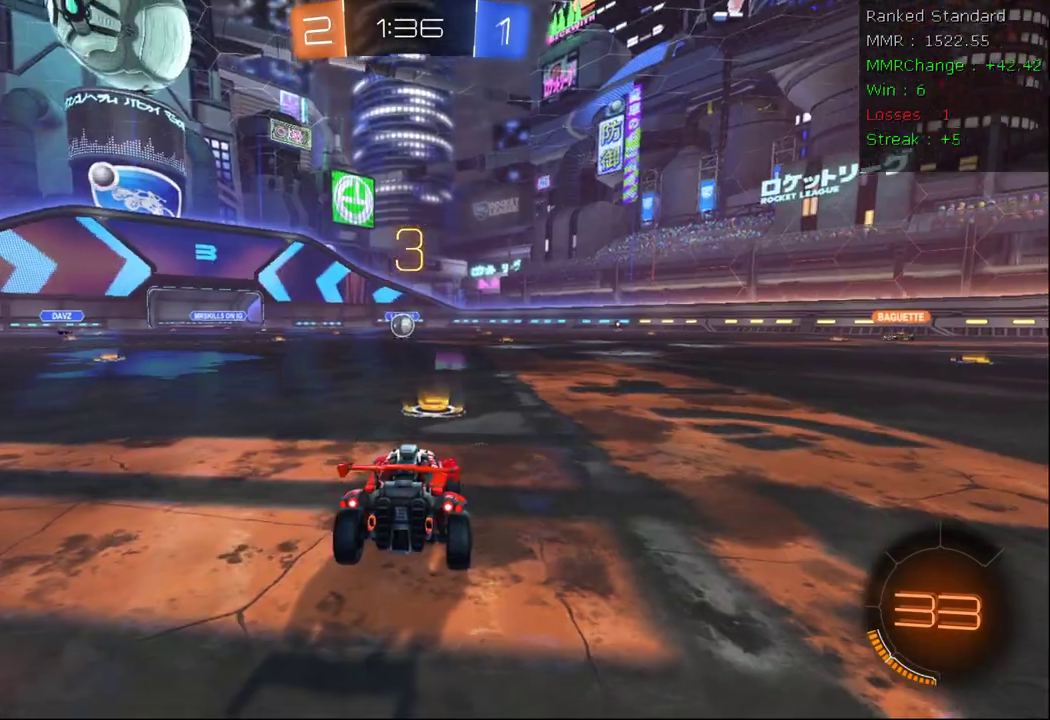
{"buttons": ["R1", "R2"], "left_stick": "center", "right_stick": "center", "events": [[133, "R1", "down"], [283, "Y", "down"], [450, "Y", "up"]]}
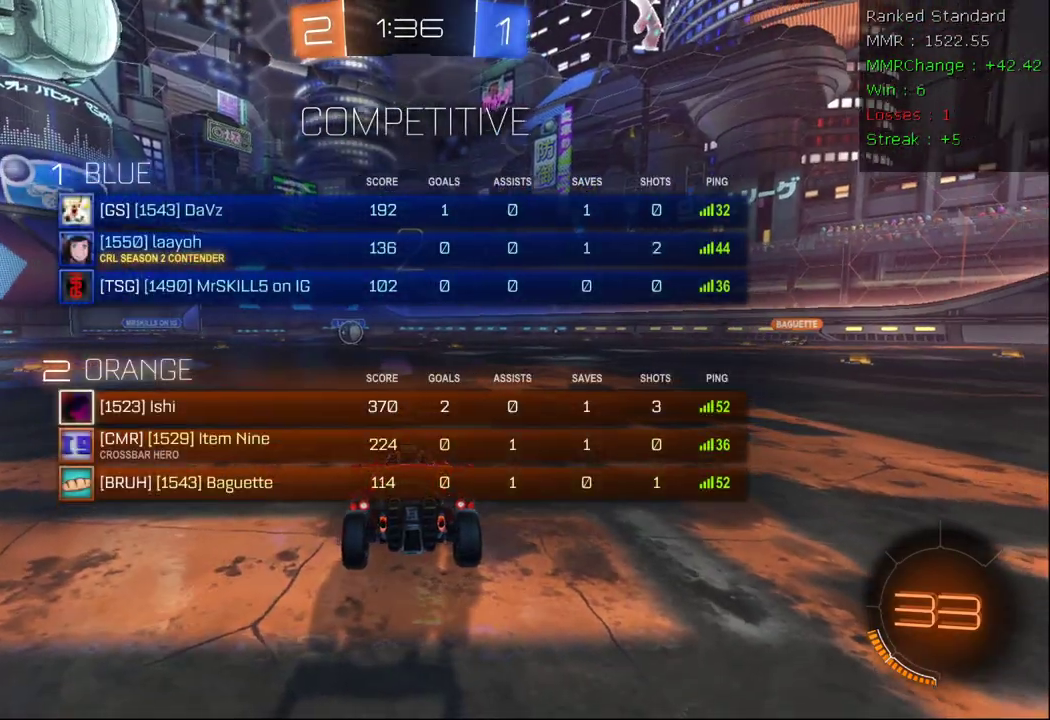
{"buttons": ["R2"], "left_stick": "center", "right_stick": "center", "events": [[50, "Y", "down"], [167, "Y", "up"], [283, "R1", "up"]]}